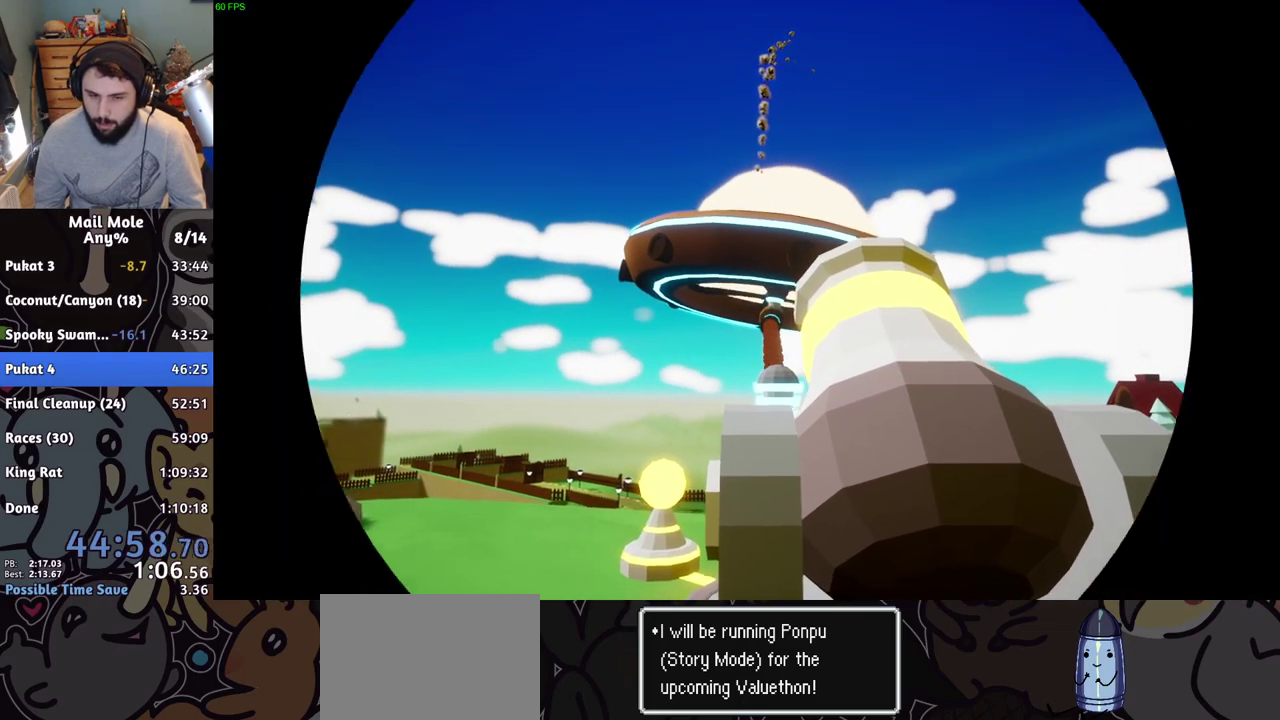
Gameplay with a controller (PlayStation layout); each line is a JSON object with the inputs held at the frame after it. "events" lists button and stick changes between this image and that frame as [ms after this image, input, new state], when the widget could be followed in between. Not read: L1 L3 R1 R3.
{"buttons": ["CROSS"], "left_stick": "center", "right_stick": "center", "events": [[401, "CROSS", "down"]]}
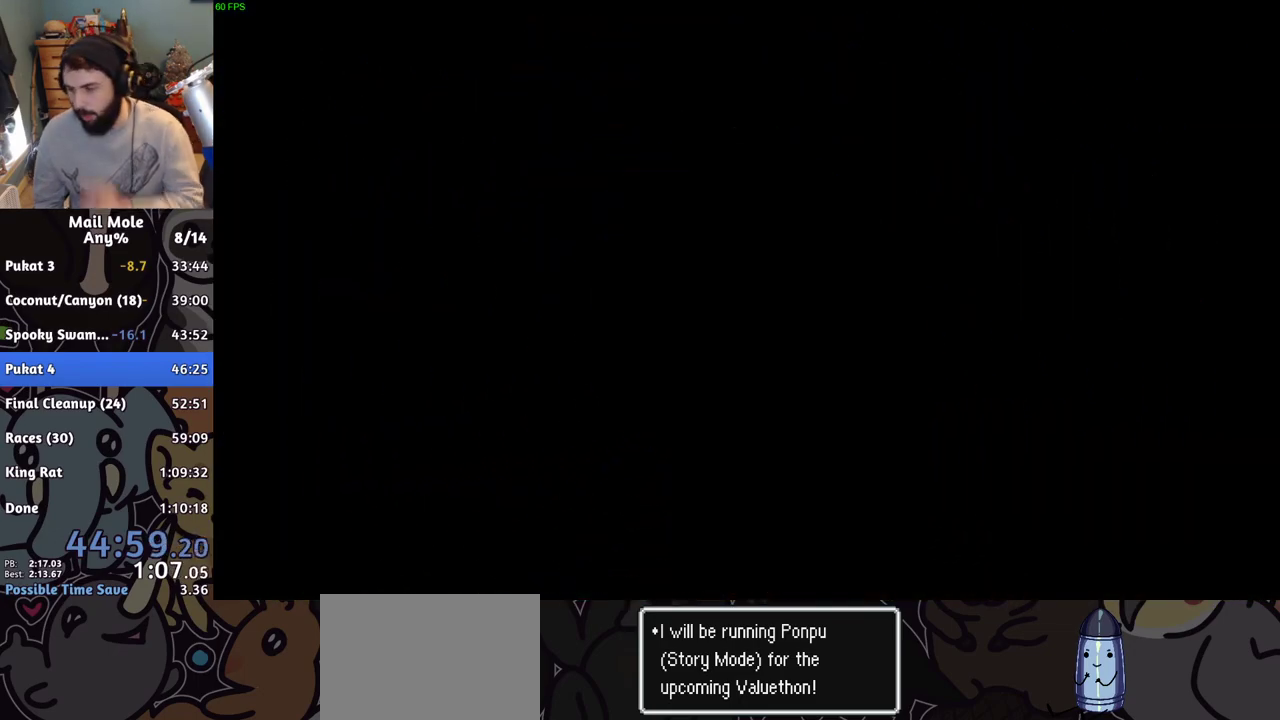
{"buttons": [], "left_stick": "center", "right_stick": "center", "events": [[17, "CROSS", "up"], [83, "CROSS", "down"], [217, "CROSS", "up"], [350, "CROSS", "down"], [434, "CROSS", "up"]]}
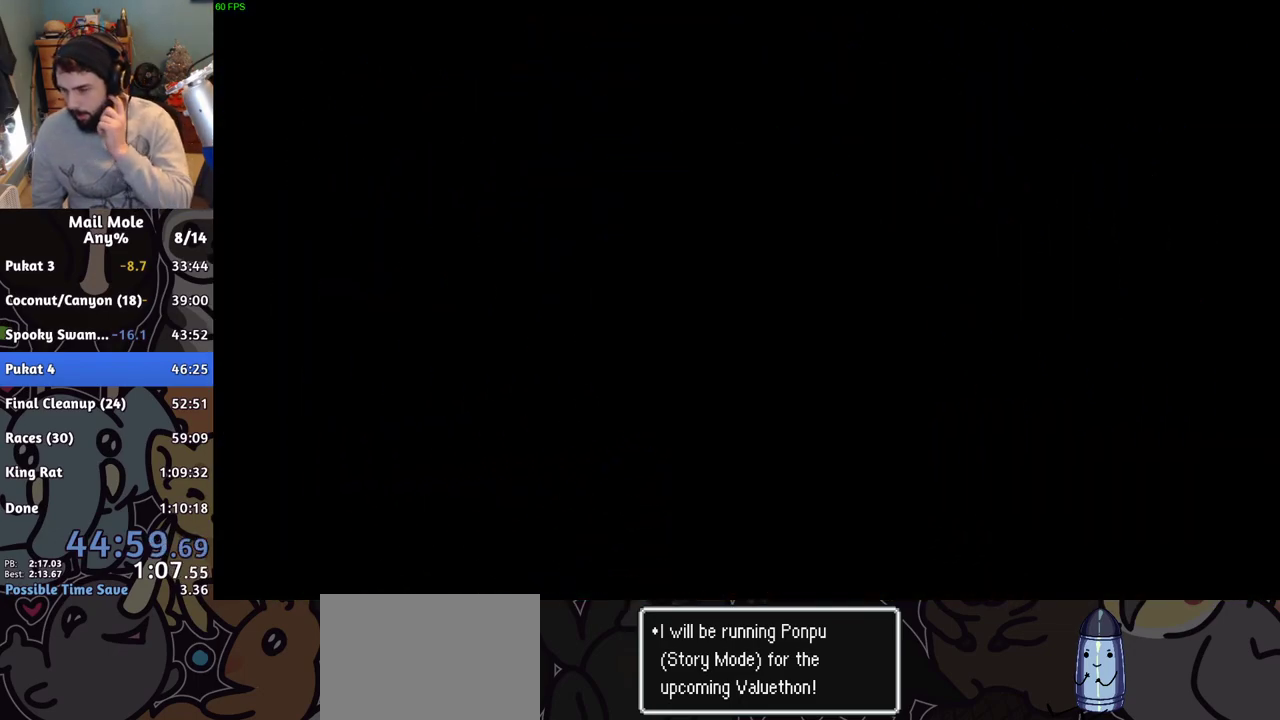
{"buttons": [], "left_stick": "center", "right_stick": "center", "events": [[34, "CROSS", "down"], [134, "CROSS", "up"]]}
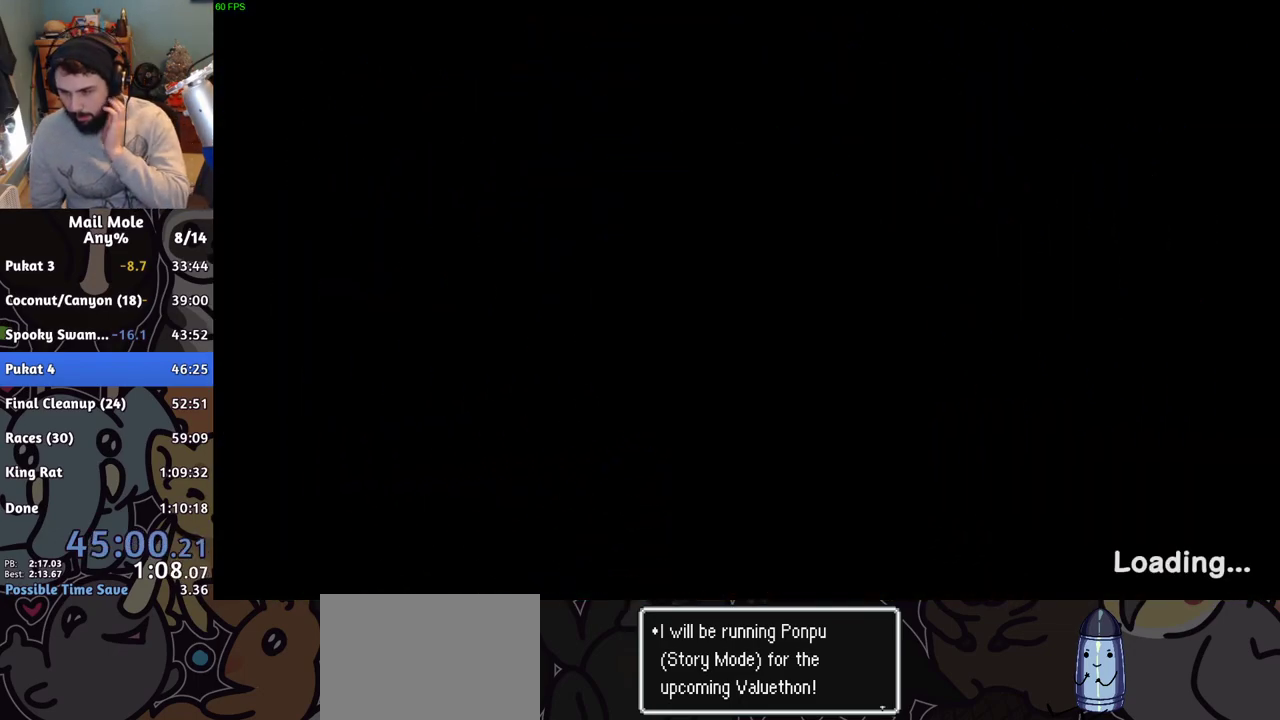
{"buttons": [], "left_stick": "center", "right_stick": "center", "events": []}
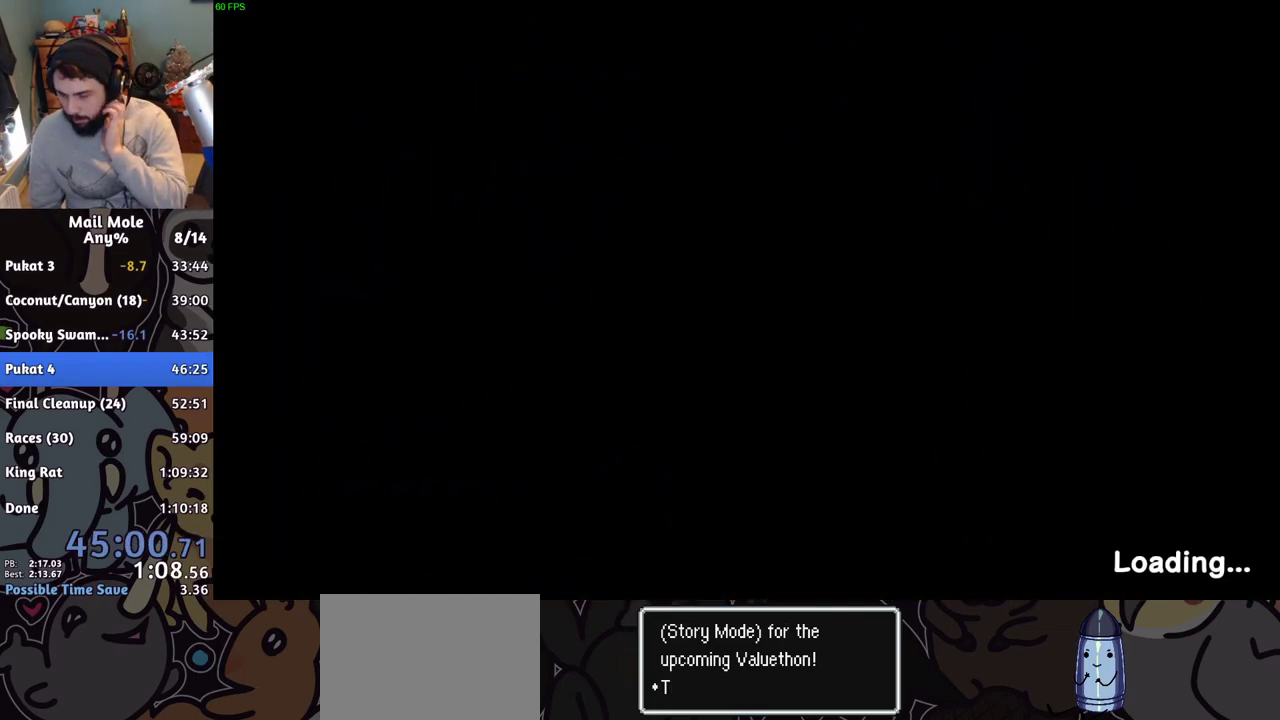
{"buttons": [], "left_stick": "center", "right_stick": "center", "events": []}
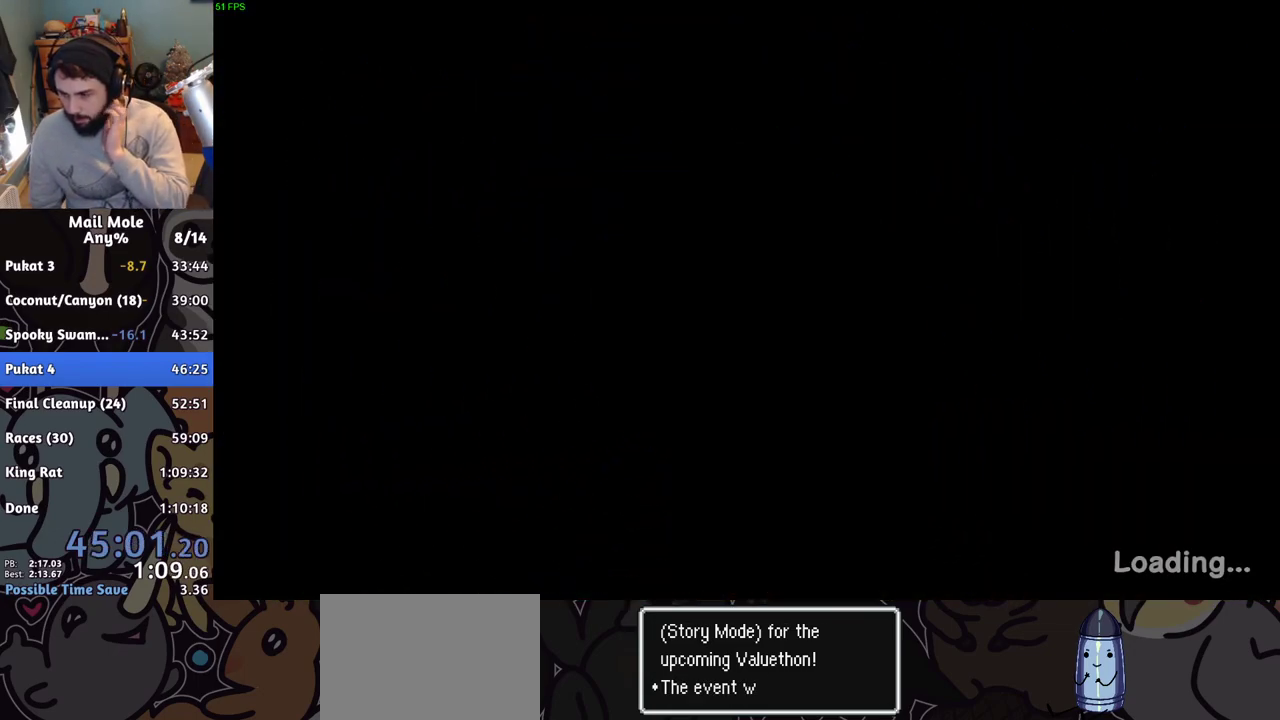
{"buttons": [], "left_stick": "center", "right_stick": "center", "events": []}
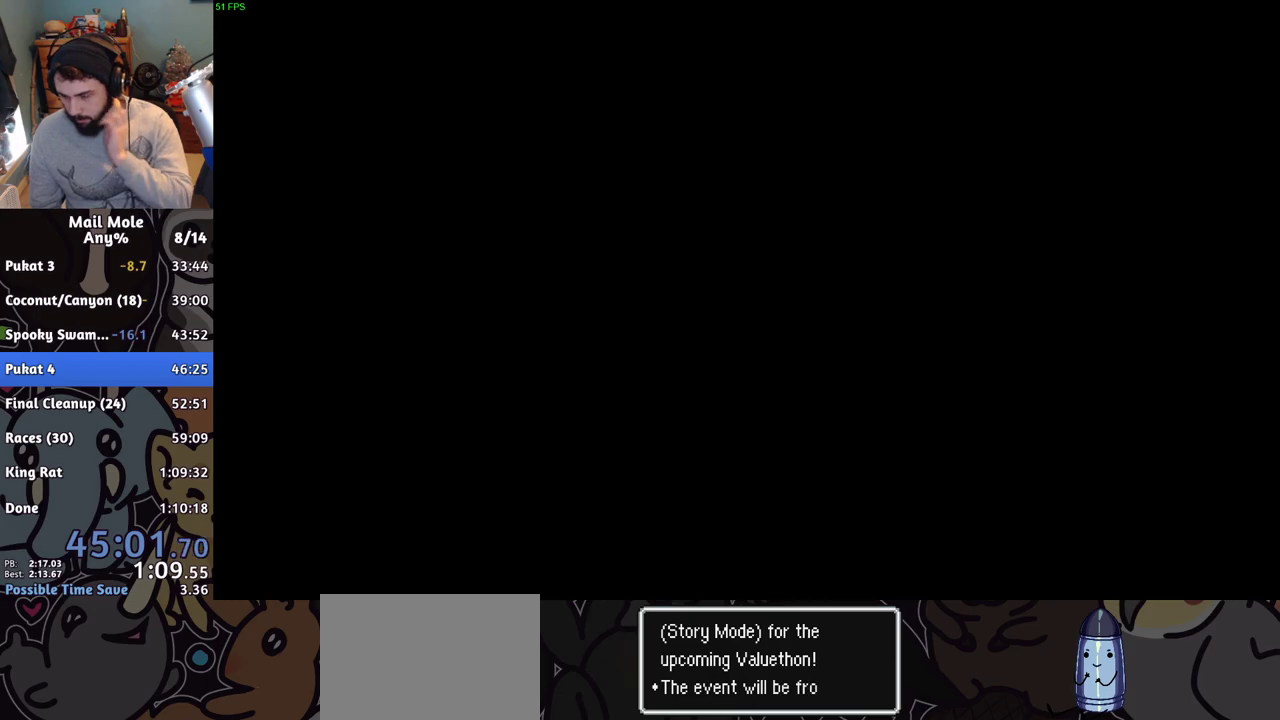
{"buttons": [], "left_stick": "center", "right_stick": "center", "events": []}
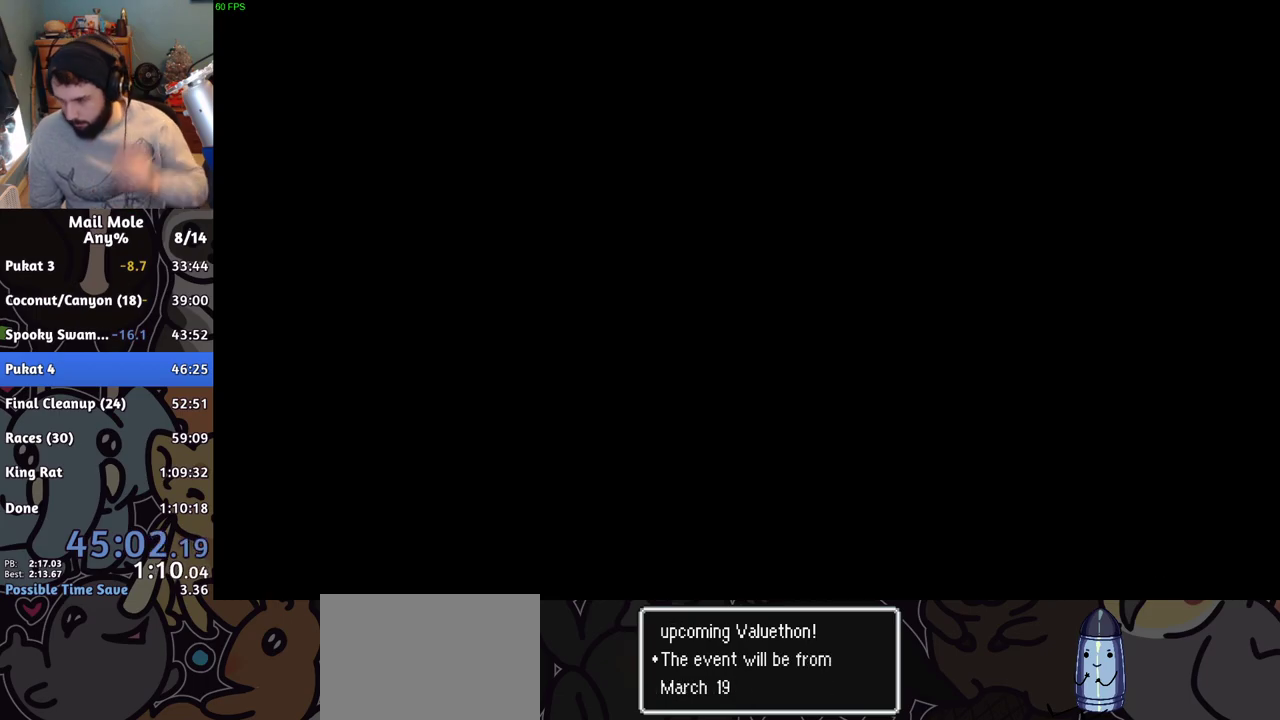
{"buttons": [], "left_stick": "center", "right_stick": "center", "events": []}
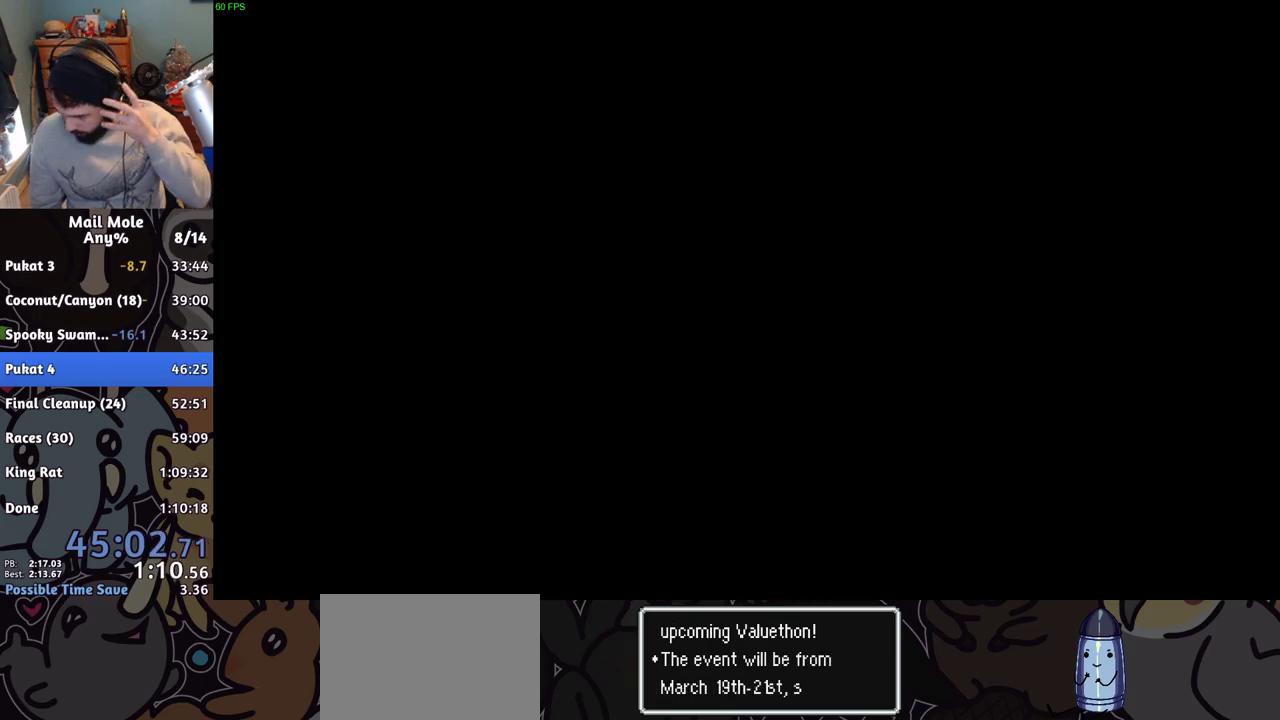
{"buttons": [], "left_stick": "center", "right_stick": "center", "events": []}
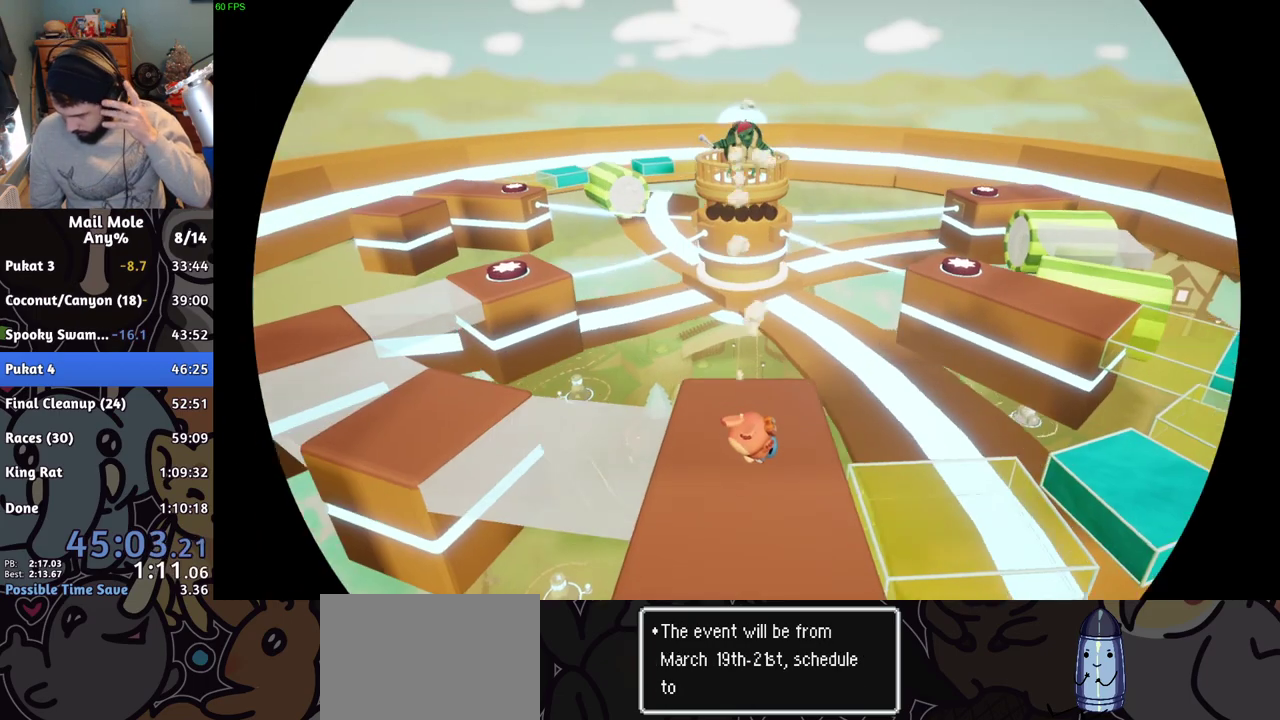
{"buttons": [], "left_stick": "center", "right_stick": "center", "events": []}
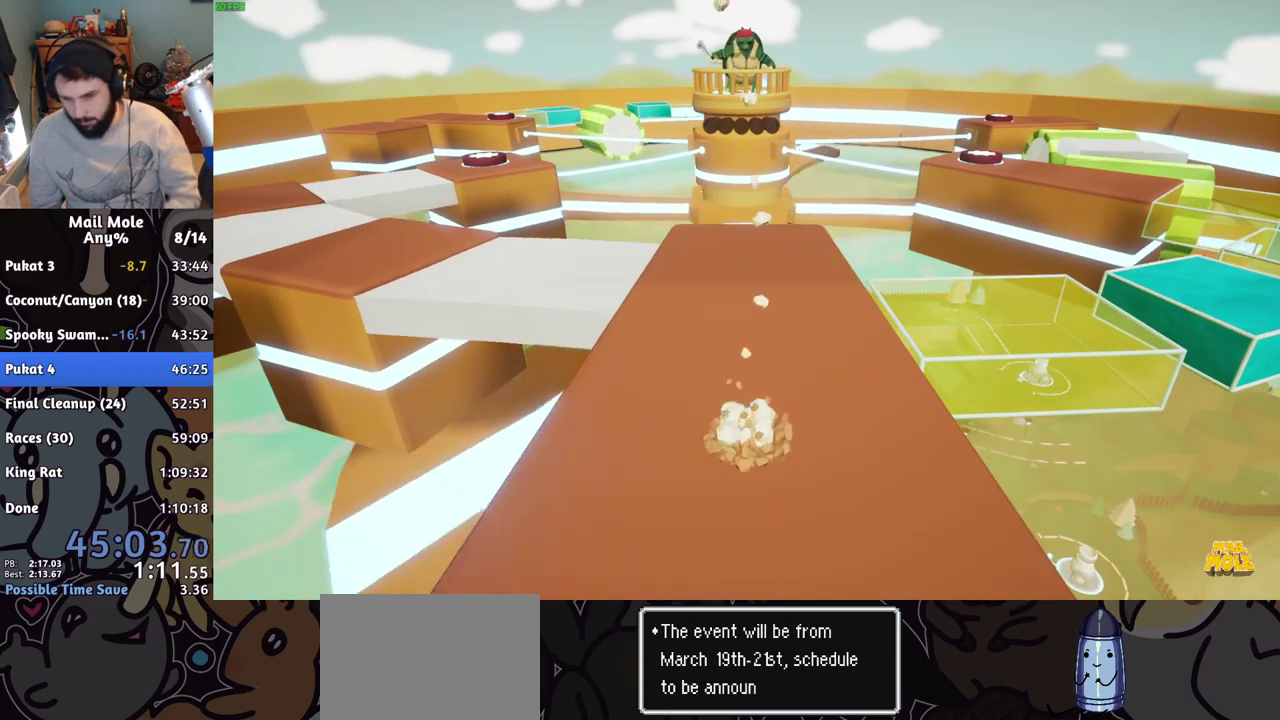
{"buttons": ["CROSS"], "left_stick": "center", "right_stick": "center", "events": [[17, "CROSS", "down"], [117, "CROSS", "up"], [468, "CROSS", "down"]]}
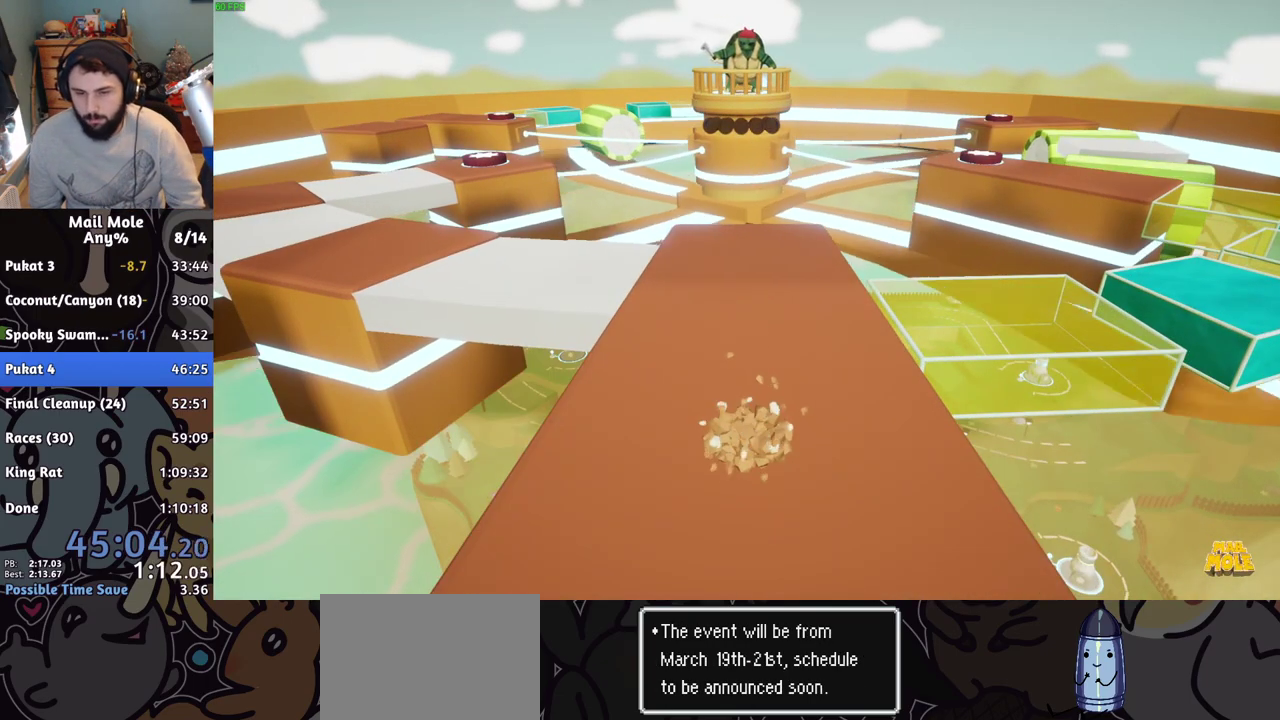
{"buttons": [], "left_stick": "center", "right_stick": "center", "events": [[33, "CROSS", "up"], [100, "CROSS", "down"], [200, "CROSS", "up"], [284, "CROSS", "down"], [350, "CROSS", "up"], [450, "CROSS", "down"], [500, "CROSS", "up"]]}
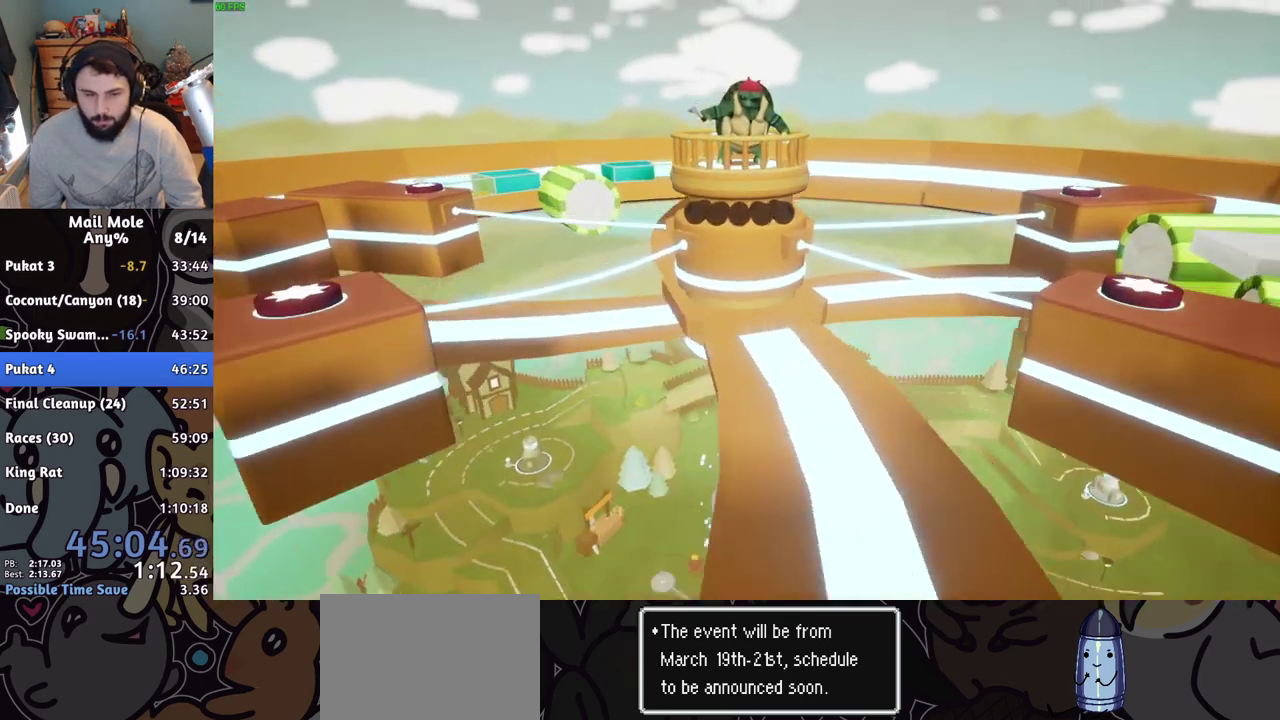
{"buttons": [], "left_stick": "center", "right_stick": "center", "events": [[101, "CROSS", "down"], [151, "CROSS", "up"], [384, "CROSS", "down"], [434, "CROSS", "up"]]}
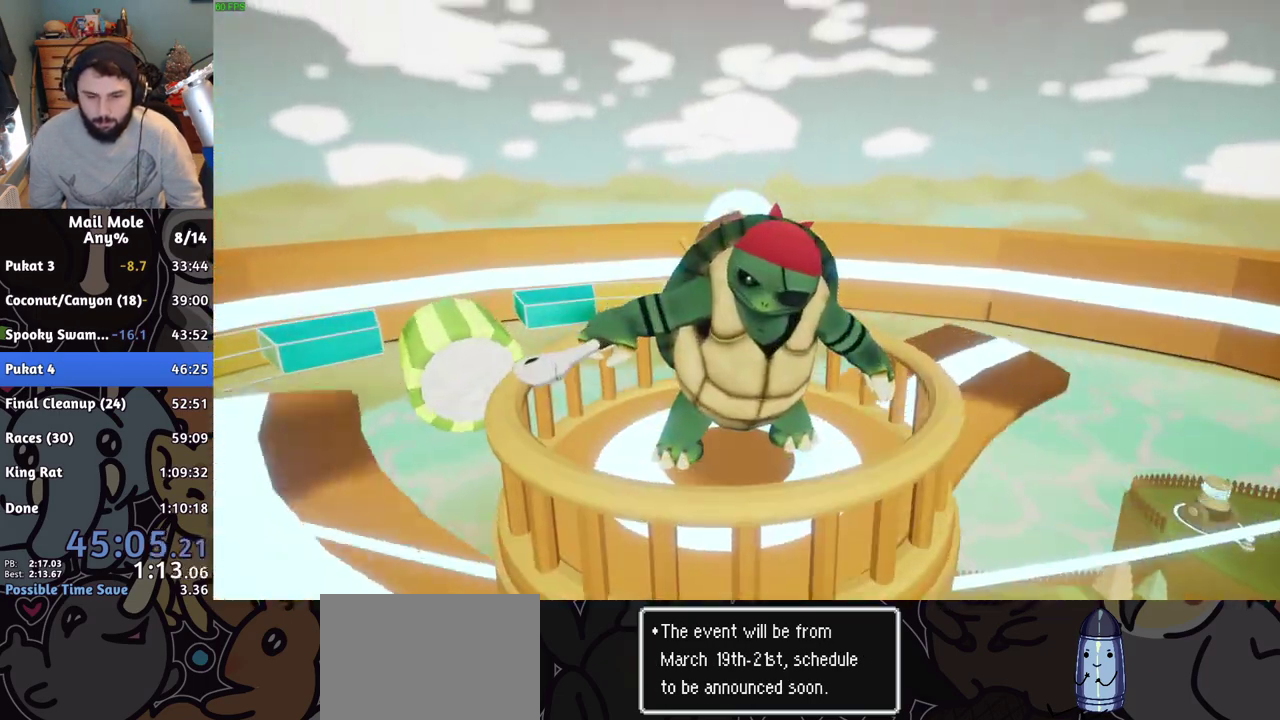
{"buttons": [], "left_stick": "center", "right_stick": "center", "events": [[17, "CROSS", "down"], [83, "CROSS", "up"], [150, "CROSS", "down"], [217, "CROSS", "up"], [317, "CROSS", "down"], [367, "CROSS", "up"], [417, "CROSS", "down"], [484, "CROSS", "up"]]}
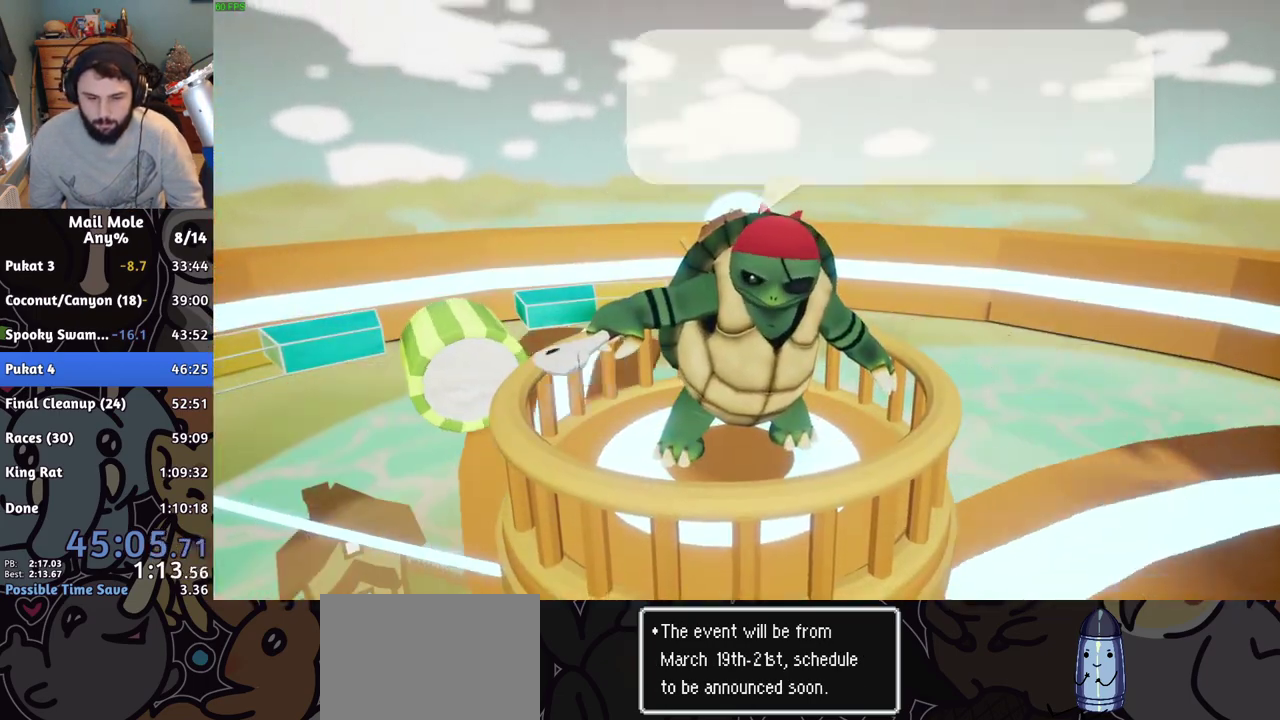
{"buttons": [], "left_stick": "center", "right_stick": "center", "events": [[51, "CROSS", "down"], [117, "CROSS", "up"], [184, "CROSS", "down"], [234, "CROSS", "up"], [301, "CROSS", "down"], [368, "CROSS", "up"], [434, "CROSS", "down"], [501, "CROSS", "up"]]}
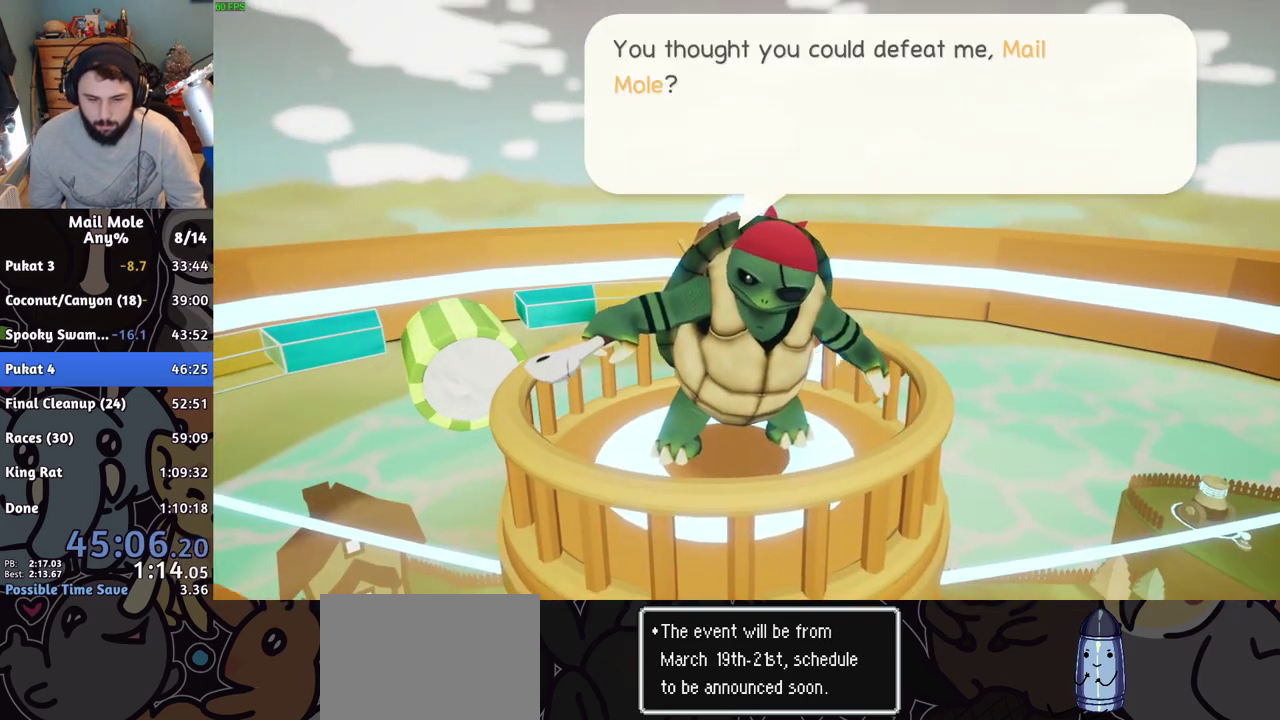
{"buttons": ["CROSS"], "left_stick": "center", "right_stick": "center", "events": [[184, "CROSS", "down"], [234, "CROSS", "up"], [317, "CROSS", "down"], [367, "CROSS", "up"], [450, "CROSS", "down"]]}
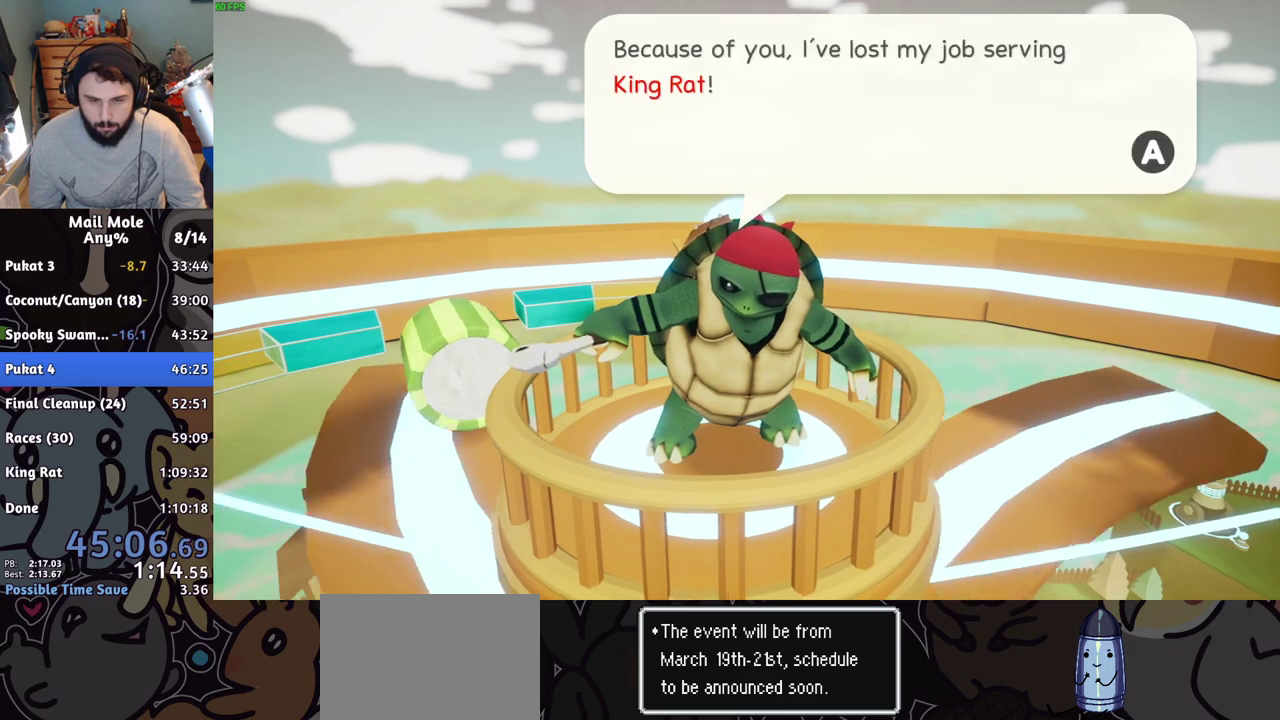
{"buttons": [], "left_stick": "center", "right_stick": "center", "events": [[17, "CROSS", "up"], [84, "CROSS", "down"], [151, "CROSS", "up"], [234, "CROSS", "down"], [301, "CROSS", "up"], [384, "CROSS", "down"], [434, "CROSS", "up"]]}
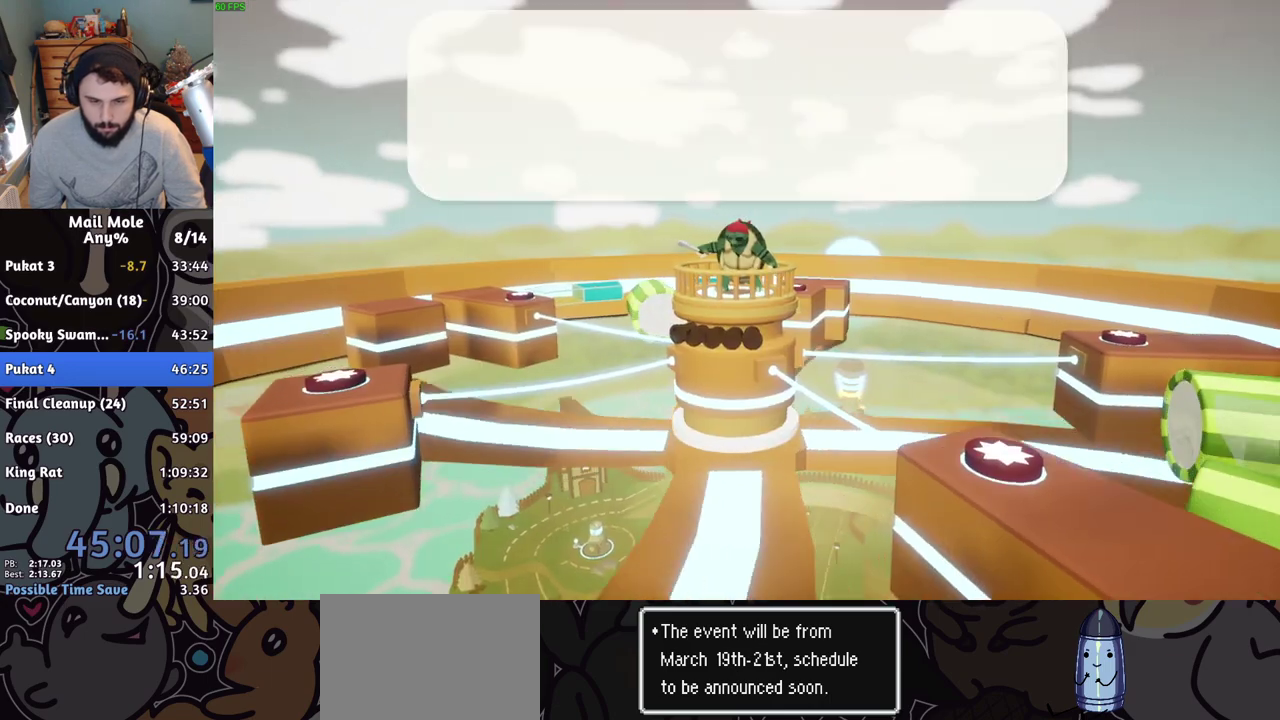
{"buttons": [], "left_stick": "center", "right_stick": "center", "events": [[117, "CROSS", "down"], [183, "CROSS", "up"], [267, "CROSS", "down"], [334, "CROSS", "up"], [400, "CROSS", "down"], [467, "CROSS", "up"]]}
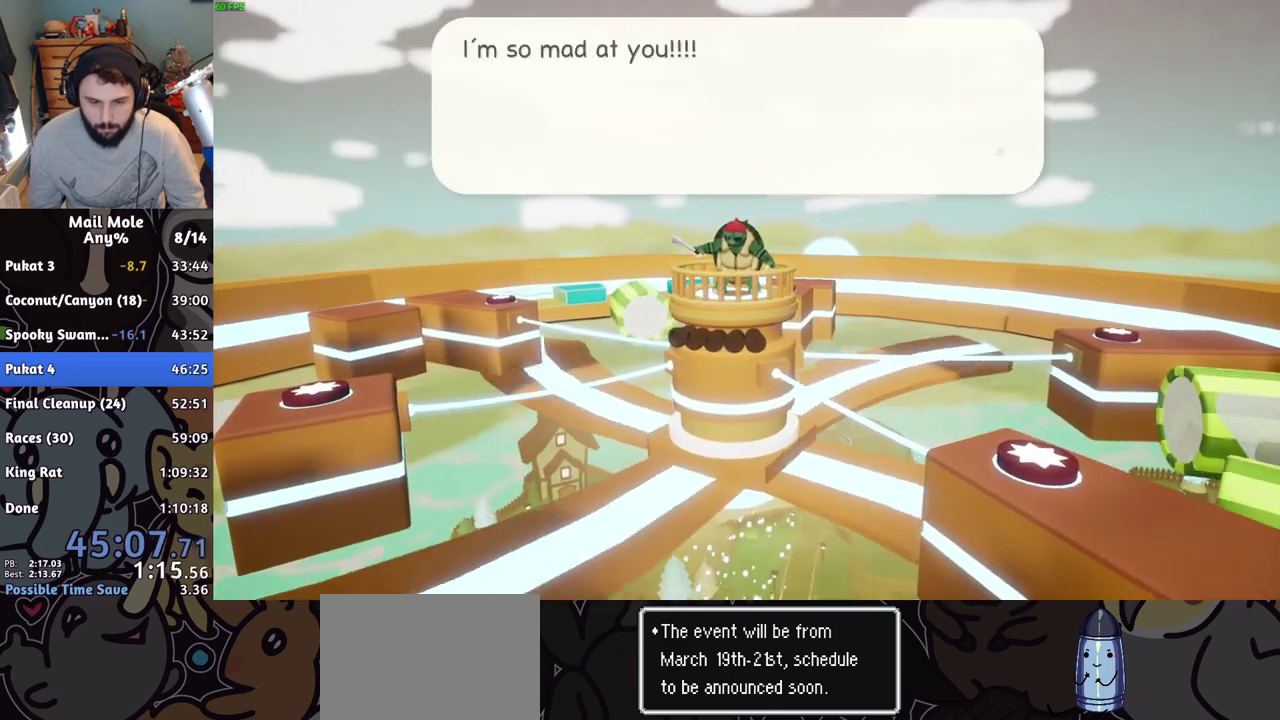
{"buttons": ["CROSS"], "left_stick": "center", "right_stick": "center", "events": [[34, "CROSS", "down"], [117, "CROSS", "up"], [184, "CROSS", "down"], [234, "CROSS", "up"], [317, "CROSS", "down"], [384, "CROSS", "up"], [468, "CROSS", "down"]]}
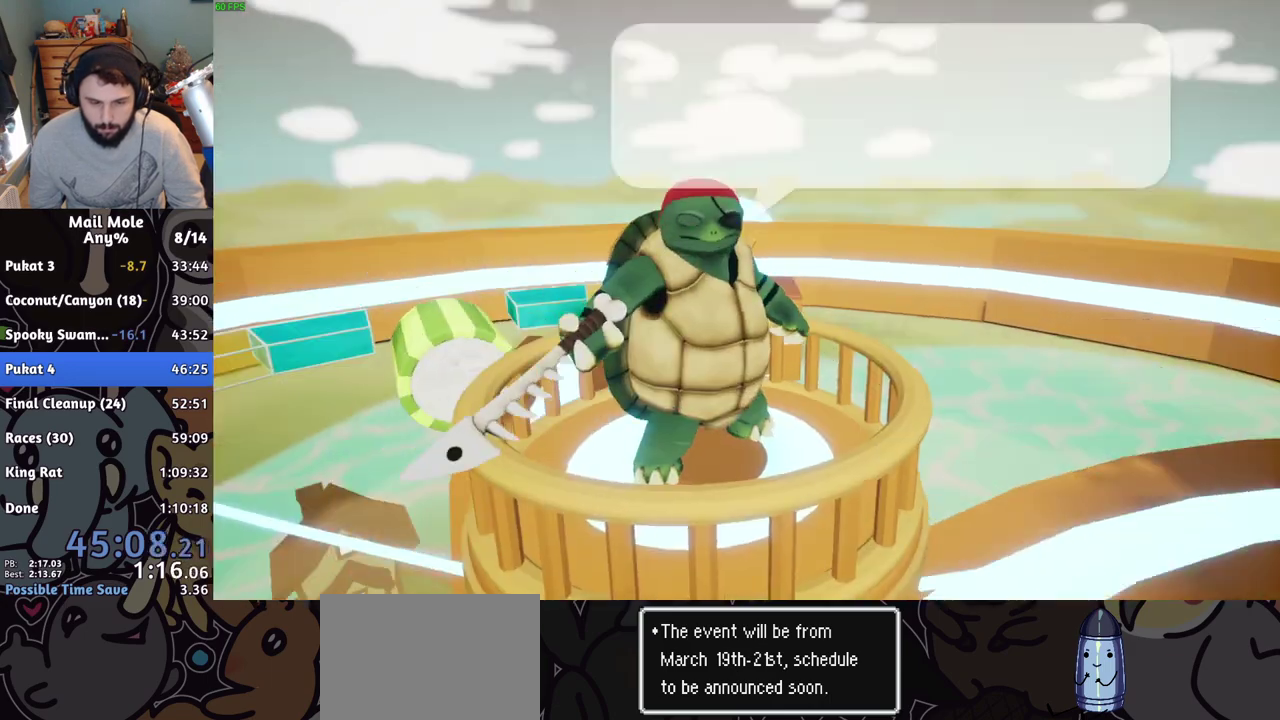
{"buttons": [], "left_stick": "center", "right_stick": "center", "events": [[17, "CROSS", "up"], [100, "CROSS", "down"], [167, "CROSS", "up"], [234, "CROSS", "down"], [317, "CROSS", "up"], [367, "CROSS", "down"], [450, "CROSS", "up"]]}
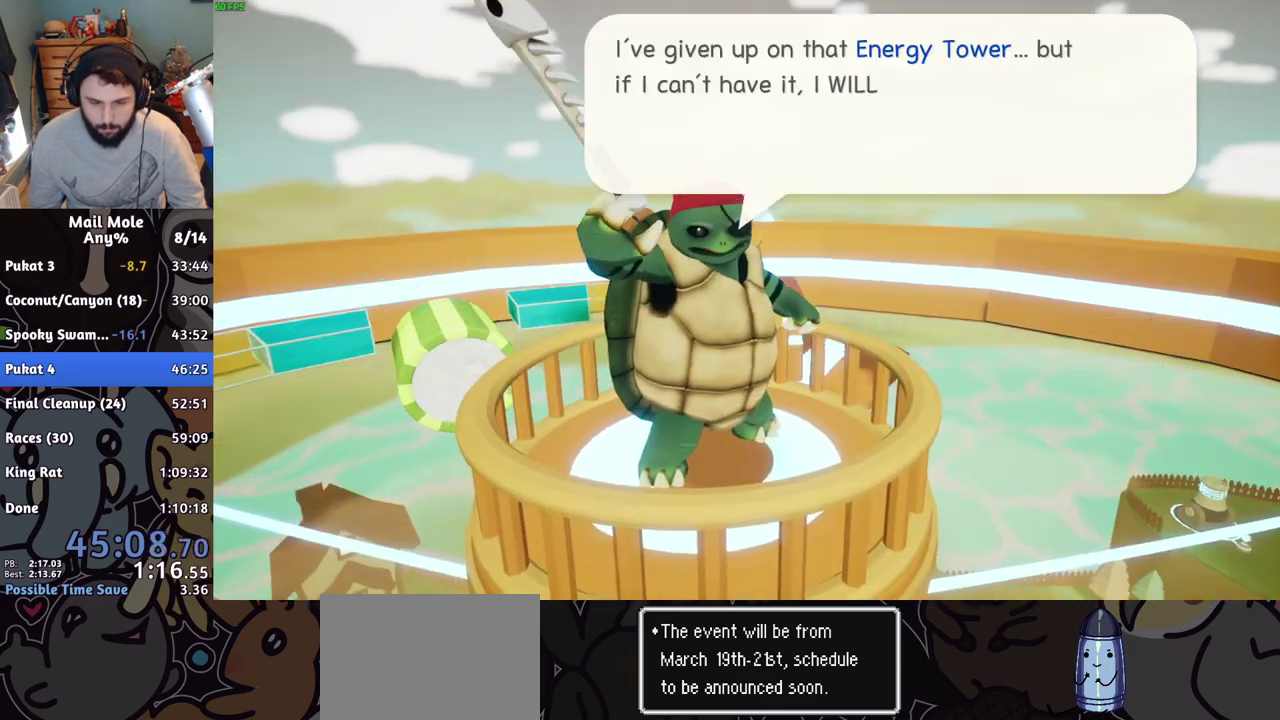
{"buttons": [], "left_stick": "center", "right_stick": "center", "events": [[17, "CROSS", "down"], [84, "CROSS", "up"], [284, "CROSS", "down"], [351, "CROSS", "up"]]}
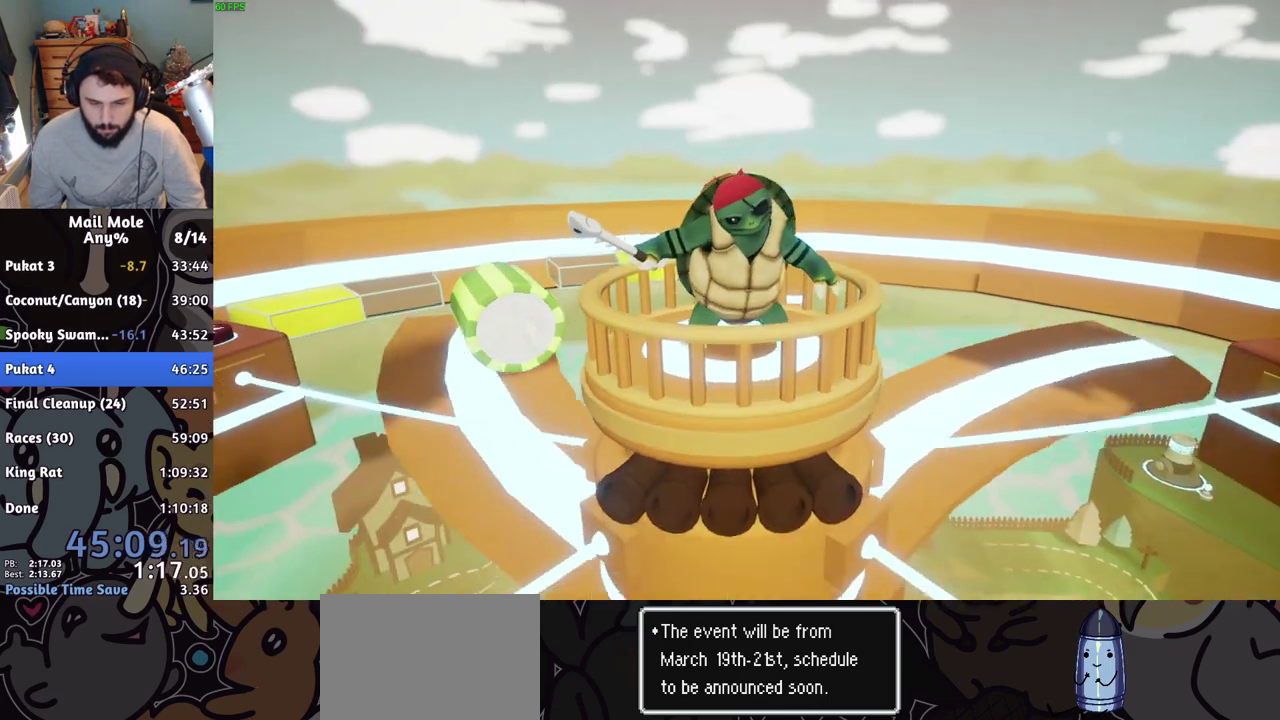
{"buttons": [], "left_stick": "center", "right_stick": "center", "events": []}
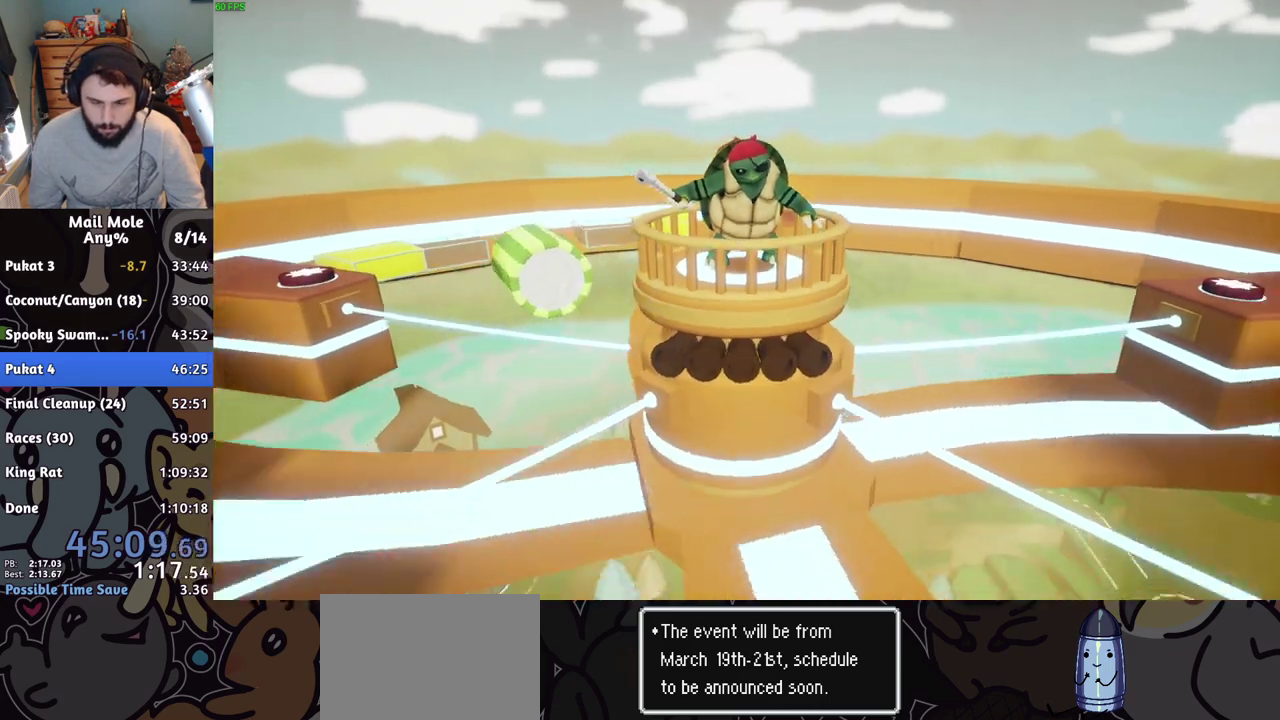
{"buttons": [], "left_stick": "center", "right_stick": "center", "events": [[184, "CROSS", "down"], [234, "CROSS", "up"], [334, "CROSS", "down"], [434, "CROSS", "up"]]}
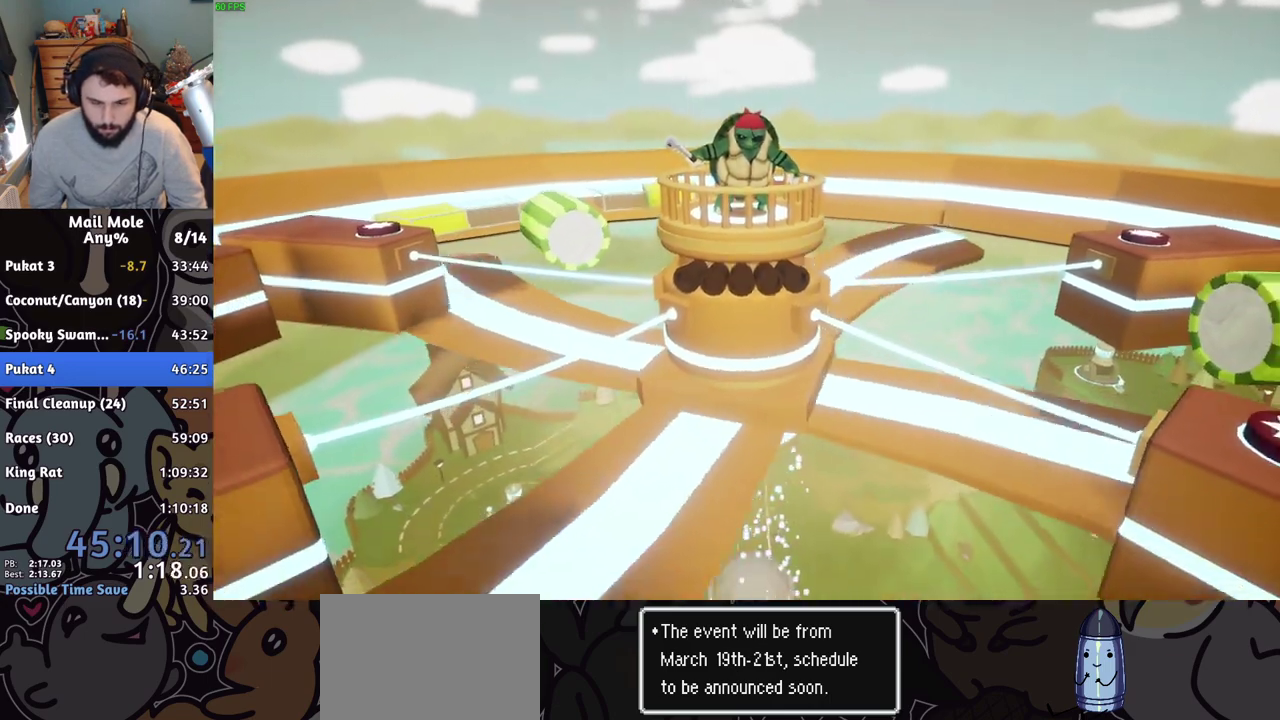
{"buttons": [], "left_stick": "center", "right_stick": "center", "events": []}
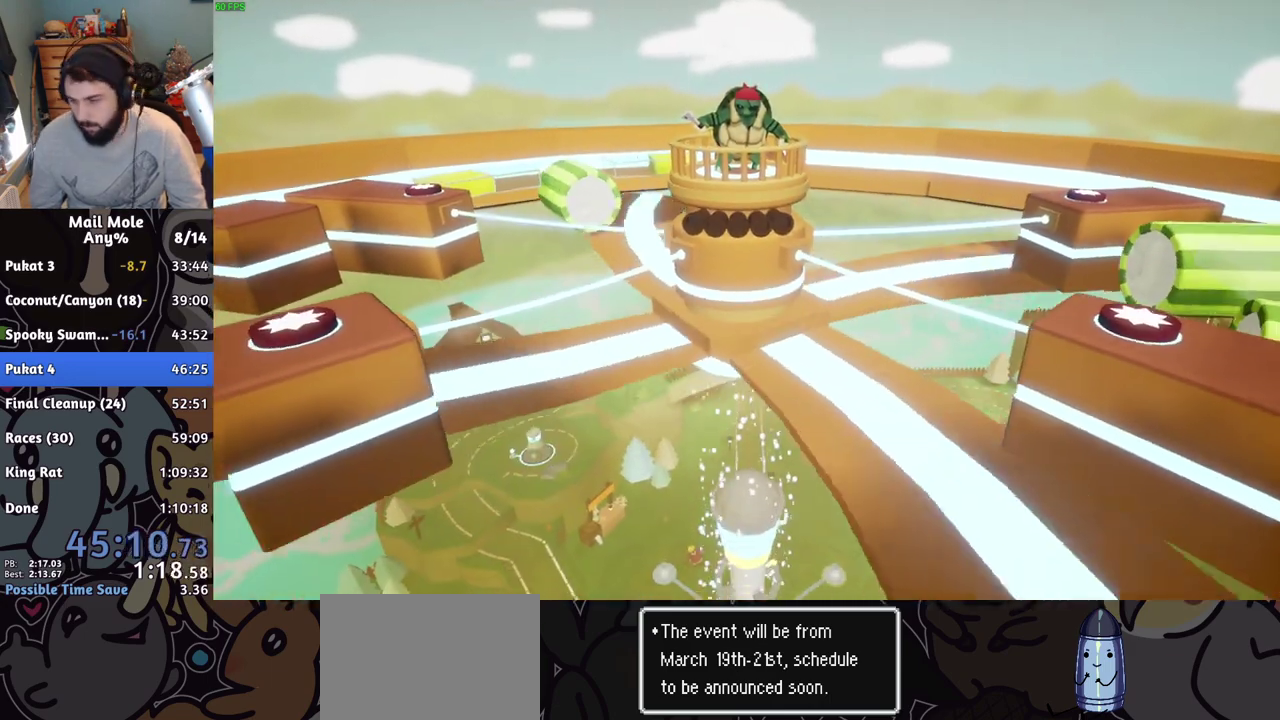
{"buttons": [], "left_stick": "center", "right_stick": "center", "events": []}